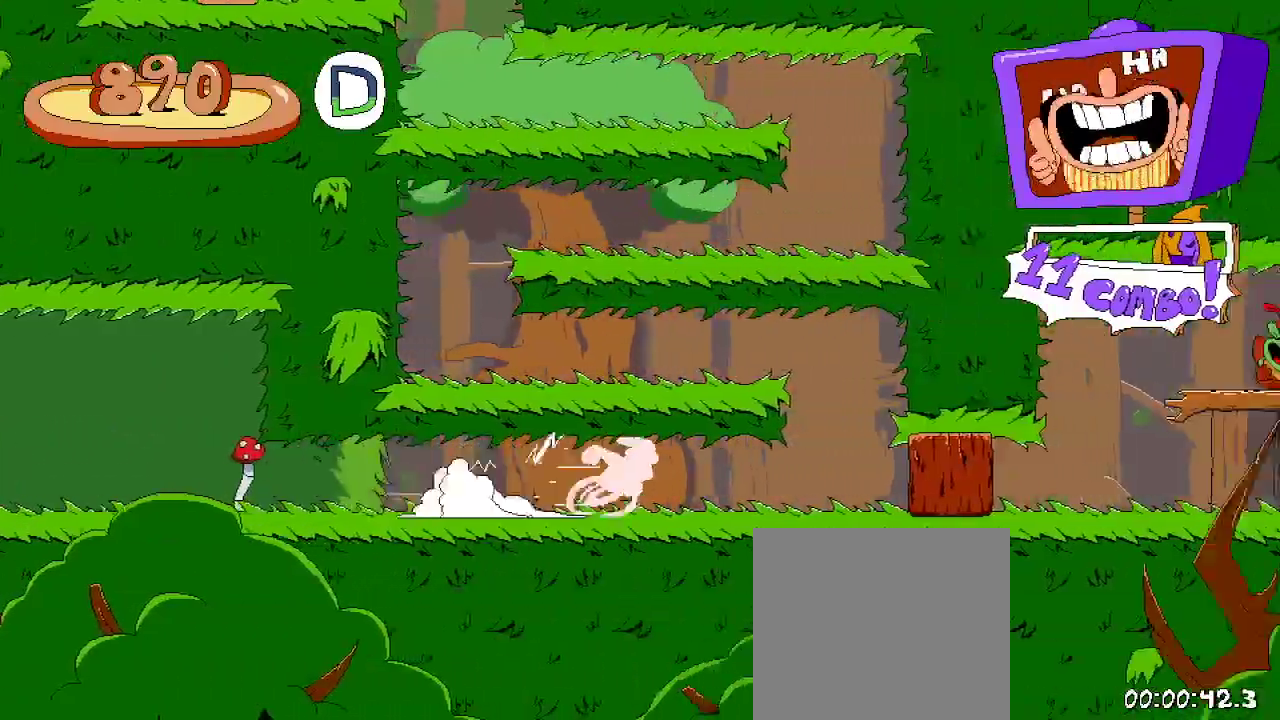
Gameplay with a controller (Xbox layout); each line is a JSON object with the inputs held at the frame after it (dt_ms = milliseconds from this image to that frame). "events" lists button and stick changes between this image and that frame as [ms after this image, input, new state], when the widget could be followed in between. Not read: L3 R3.
{"dt_ms": 500, "buttons": ["R2", "DPAD_RIGHT"], "left_stick": "center", "right_stick": "center", "events": []}
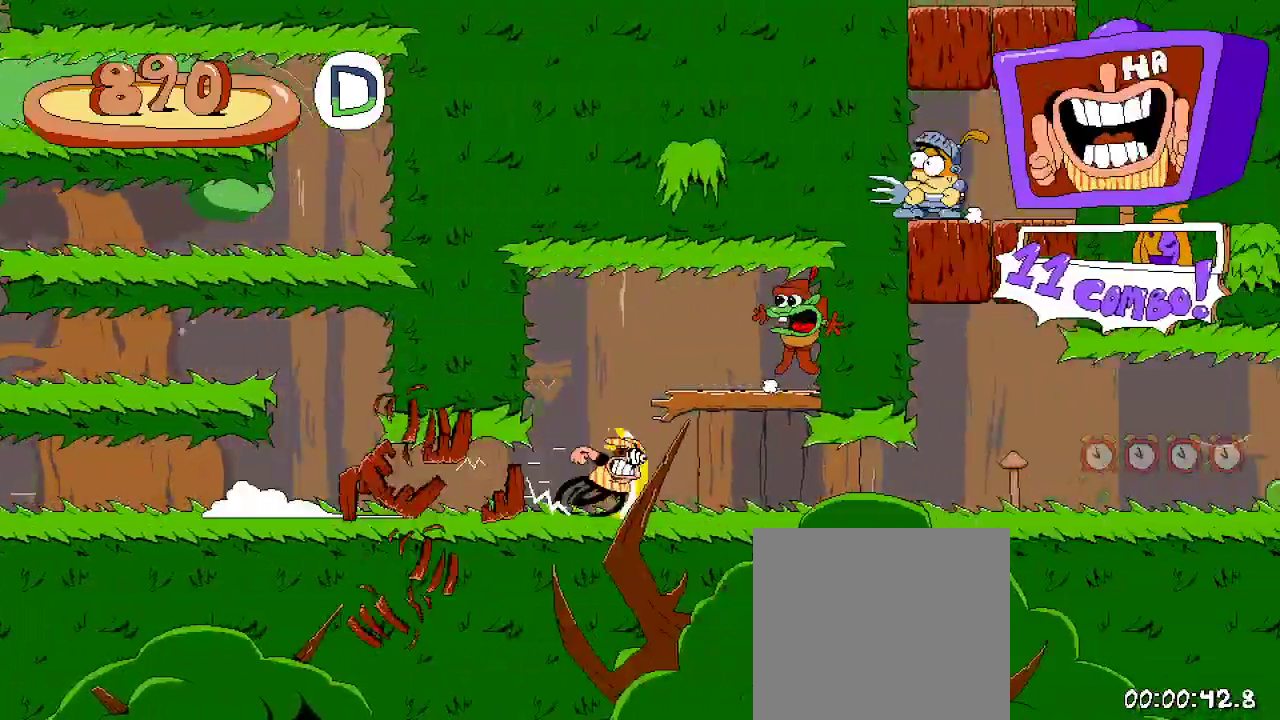
{"dt_ms": 500, "buttons": ["DPAD_LEFT"], "left_stick": "center", "right_stick": "center"}
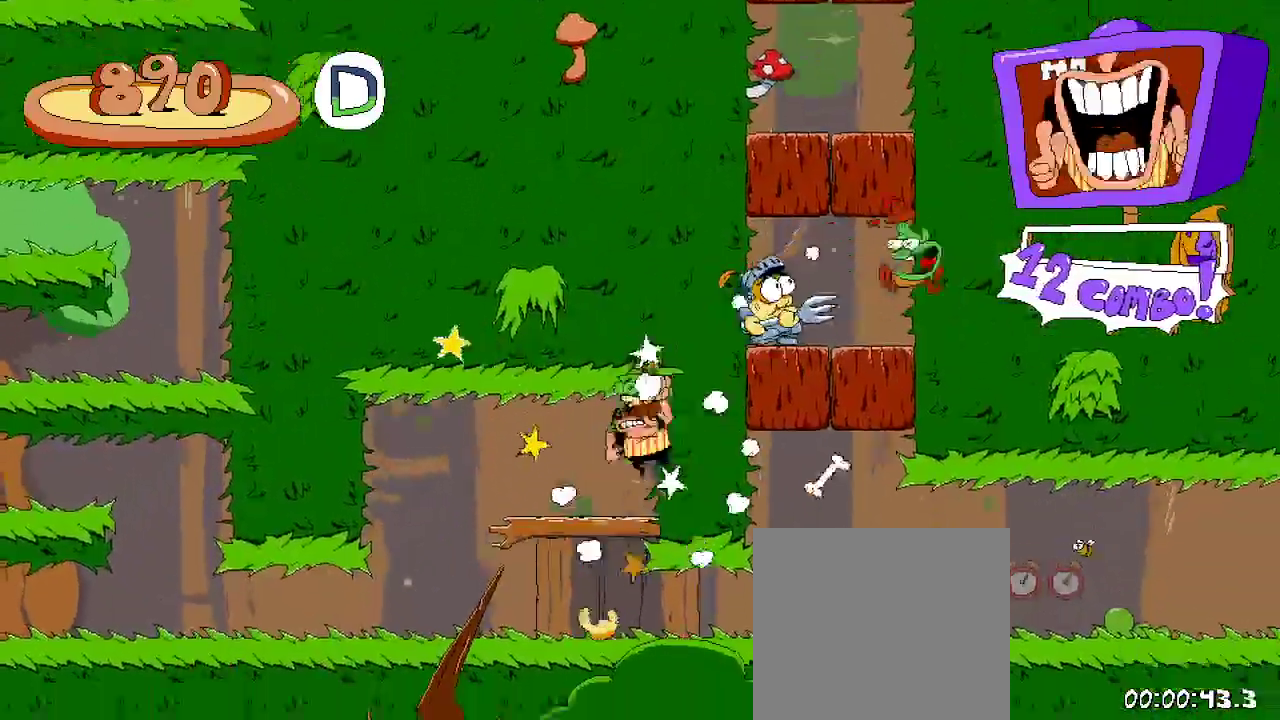
{"dt_ms": 500, "buttons": ["DPAD_LEFT"], "left_stick": "center", "right_stick": "center", "events": []}
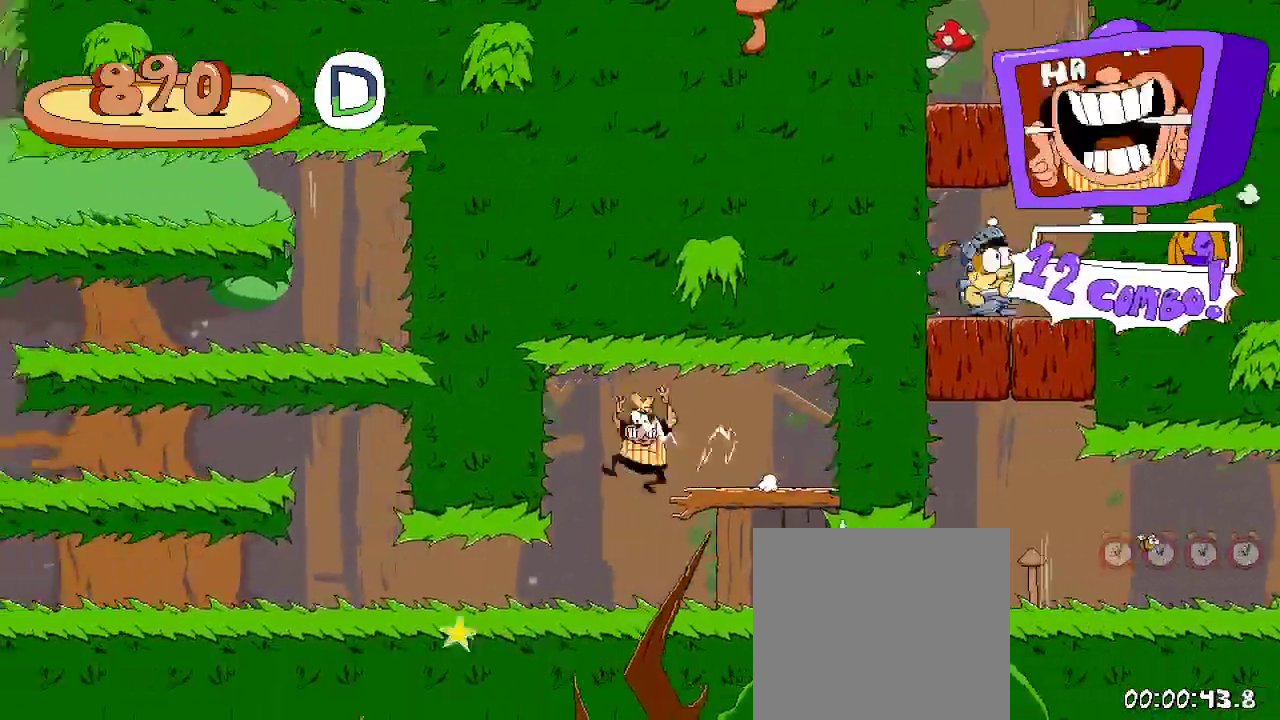
{"dt_ms": 1000, "buttons": ["R2", "DPAD_RIGHT"], "left_stick": "center", "right_stick": "center"}
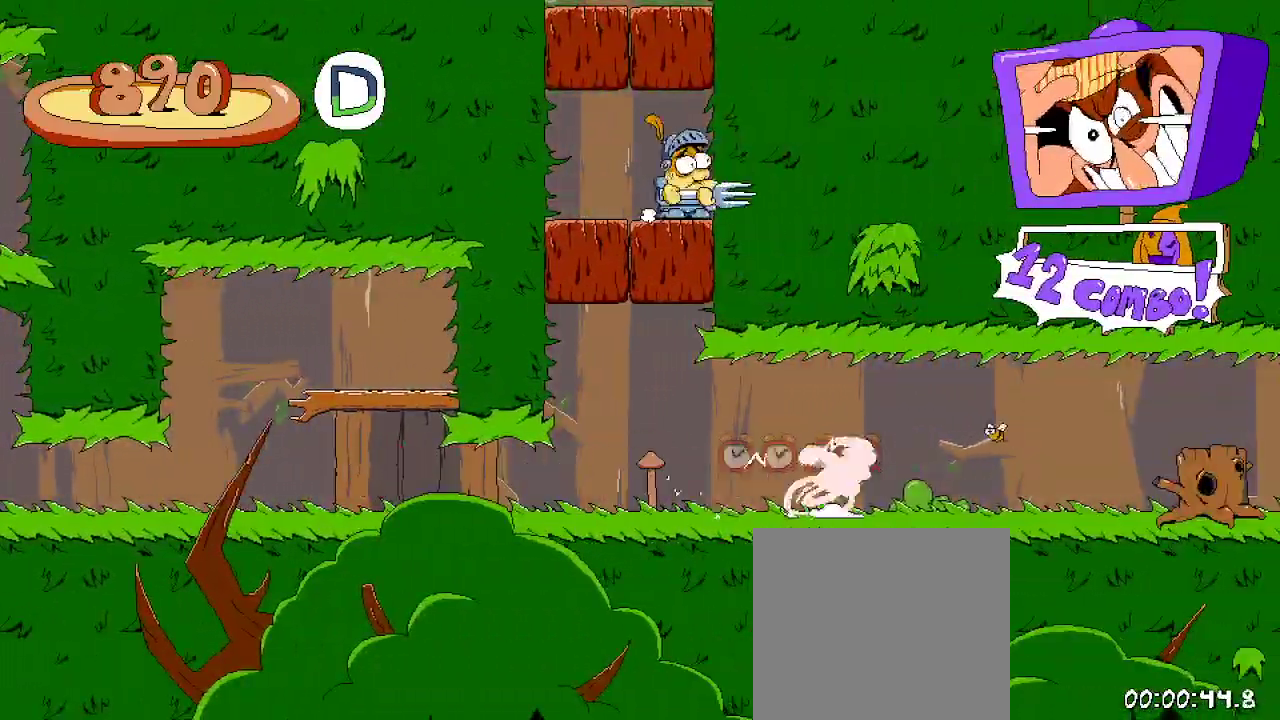
{"dt_ms": 500, "buttons": ["R2", "DPAD_RIGHT"], "left_stick": "center", "right_stick": "center", "events": []}
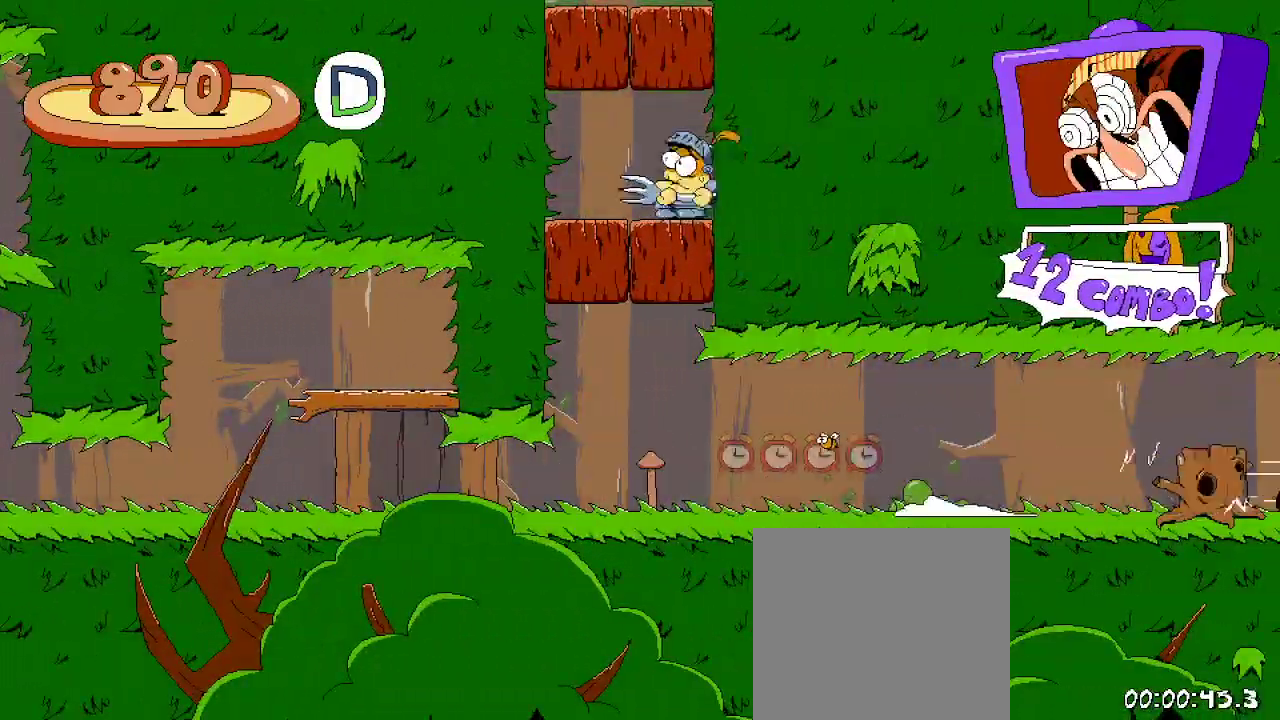
{"dt_ms": 500, "buttons": ["R2", "DPAD_RIGHT"], "left_stick": "center", "right_stick": "center", "events": []}
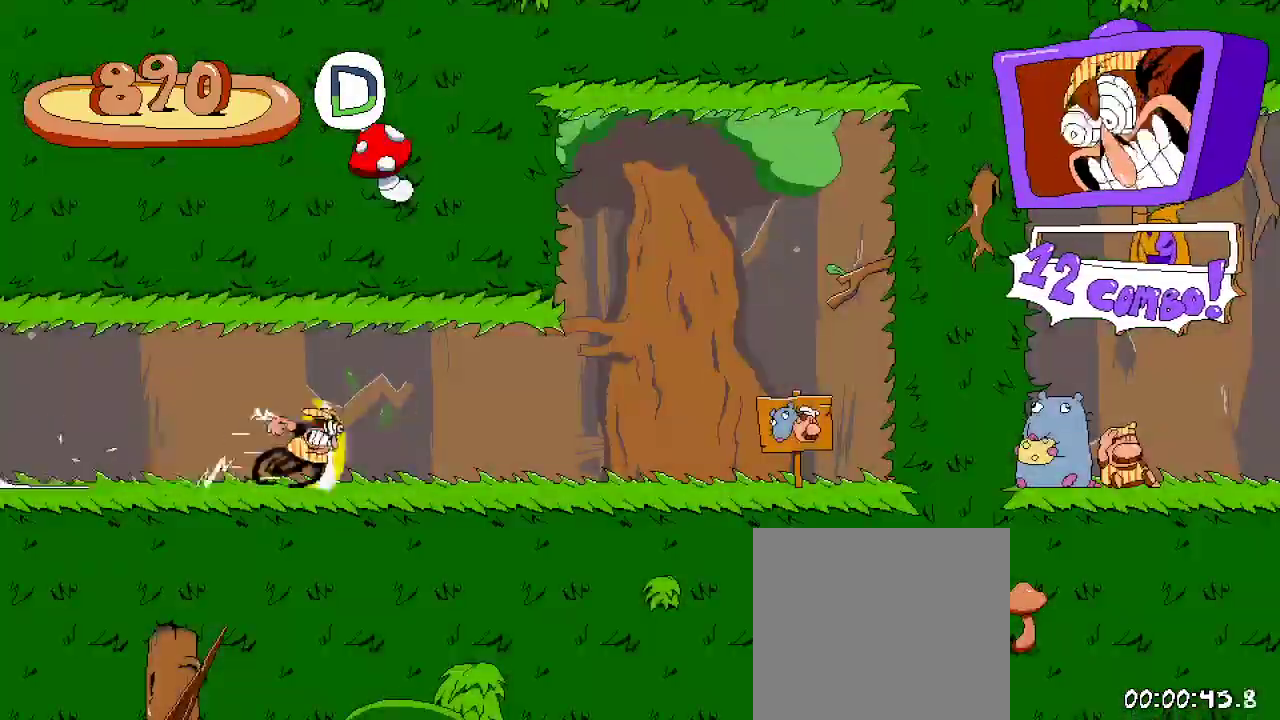
{"dt_ms": 500, "buttons": ["R2", "DPAD_RIGHT"], "left_stick": "center", "right_stick": "center", "events": []}
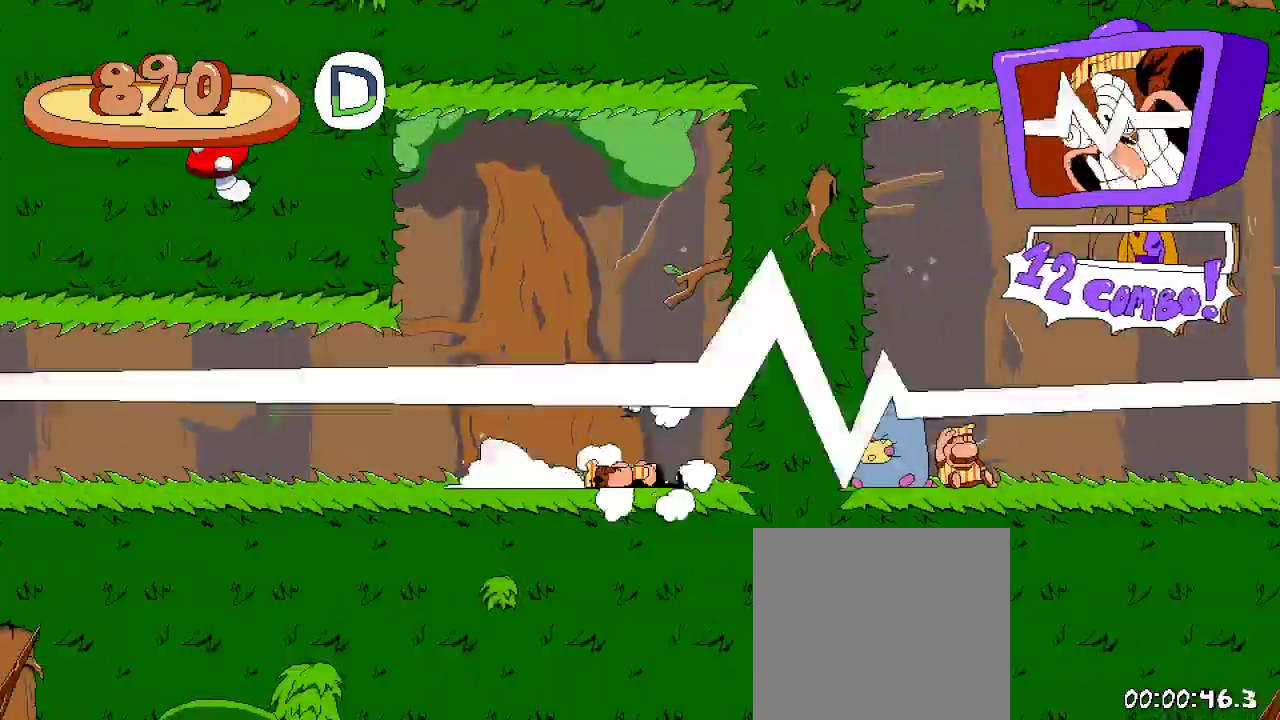
{"dt_ms": 500, "buttons": ["R2", "DPAD_RIGHT"], "left_stick": "center", "right_stick": "center", "events": []}
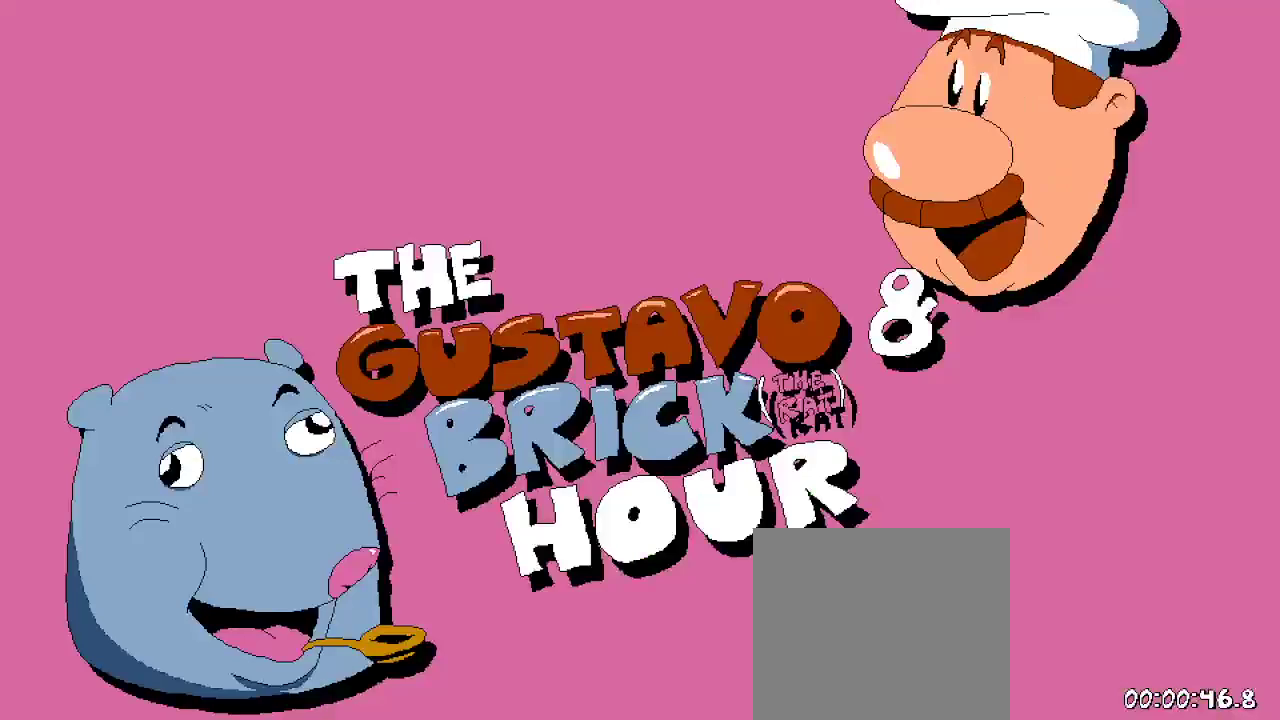
{"dt_ms": 500, "buttons": ["R2", "DPAD_RIGHT"], "left_stick": "center", "right_stick": "center", "events": []}
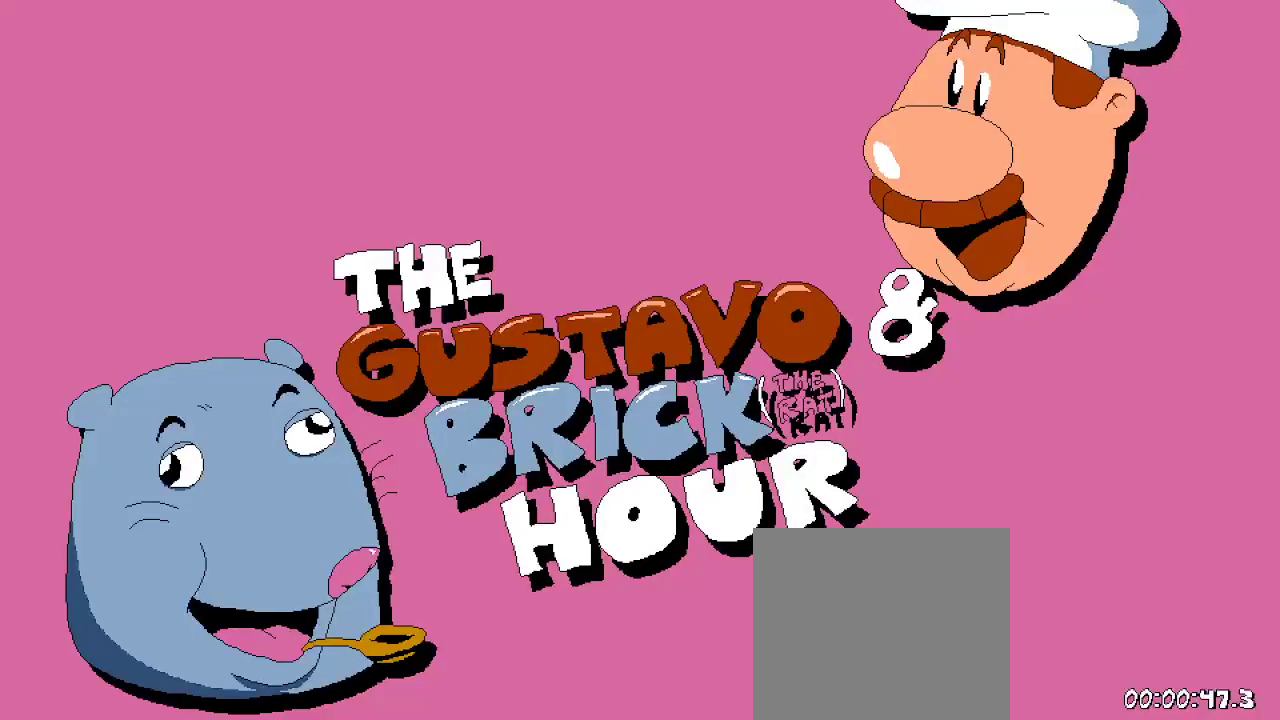
{"dt_ms": 500, "buttons": ["R2", "DPAD_RIGHT"], "left_stick": "center", "right_stick": "center", "events": []}
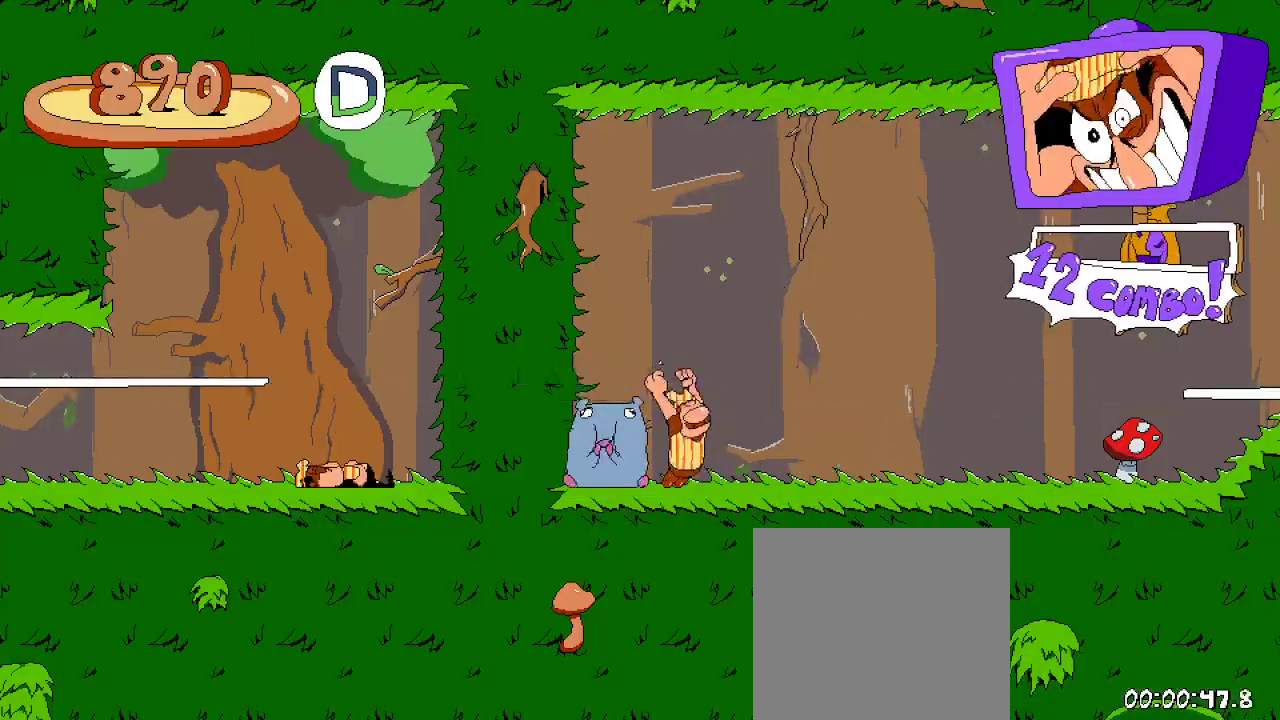
{"dt_ms": 500, "buttons": ["R2", "DPAD_RIGHT"], "left_stick": "center", "right_stick": "center", "events": []}
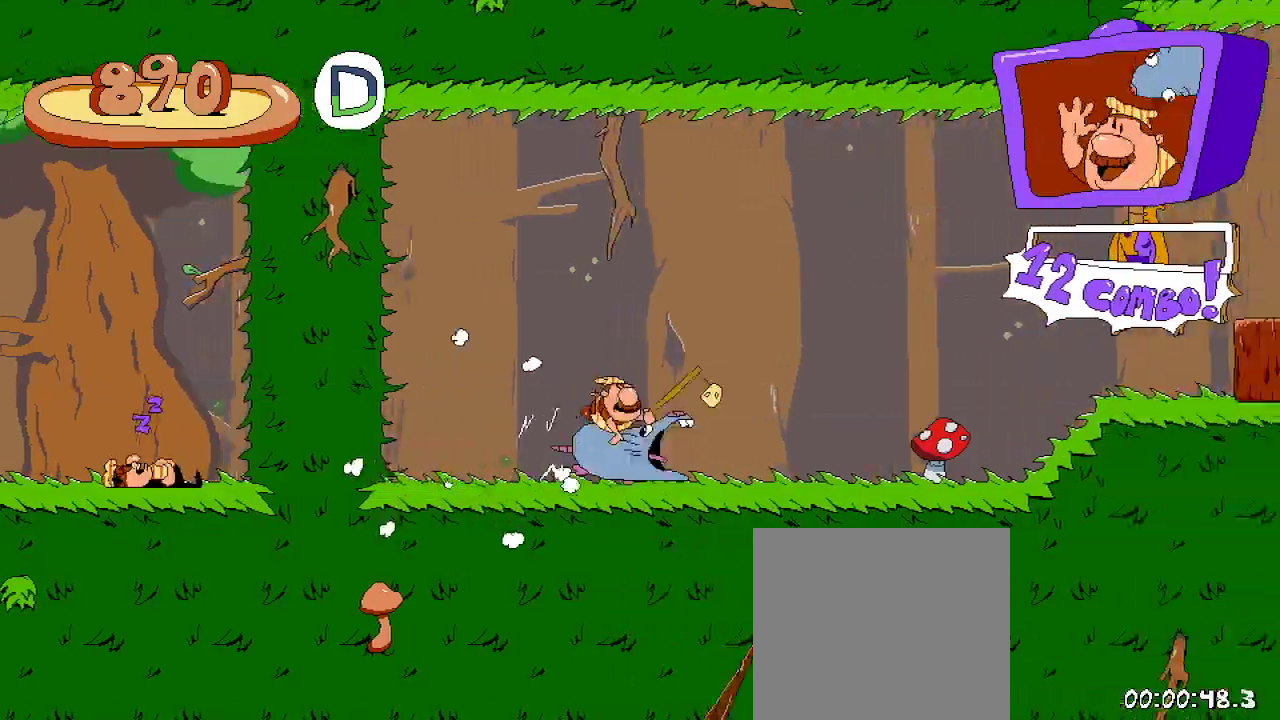
{"dt_ms": 500, "buttons": ["R2", "DPAD_RIGHT"], "left_stick": "center", "right_stick": "center", "events": []}
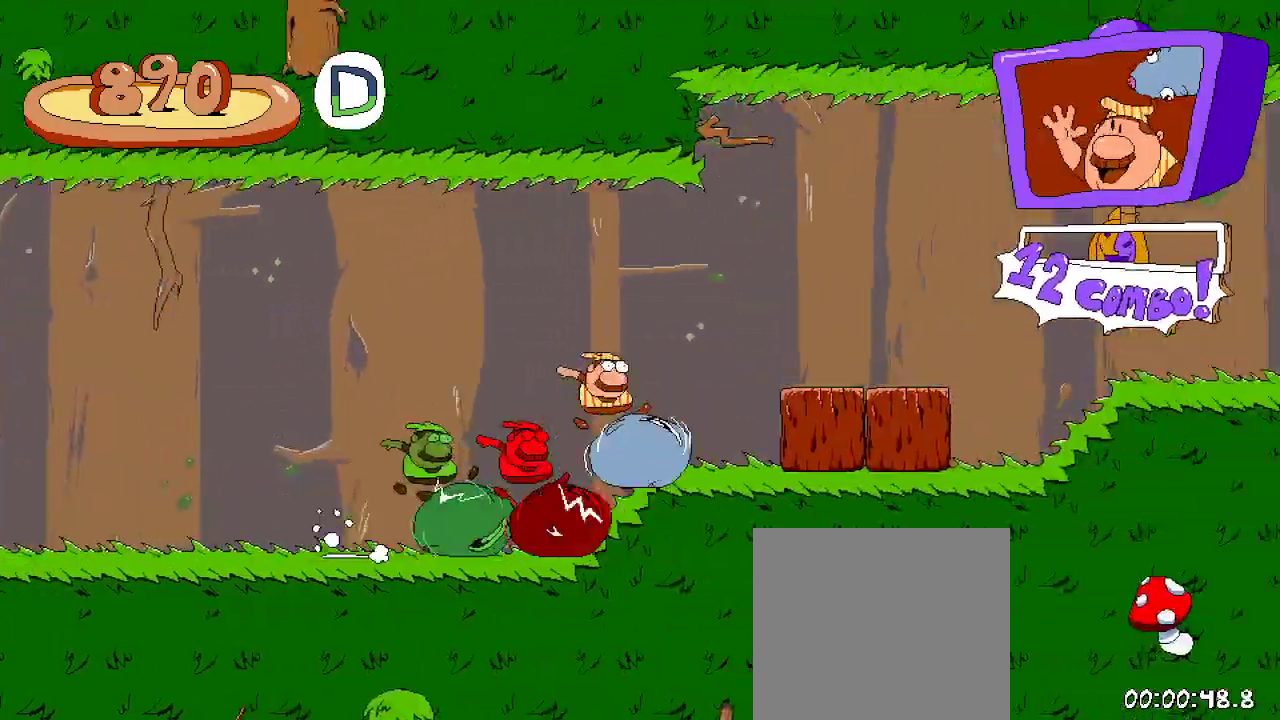
{"dt_ms": 500, "buttons": ["R2", "DPAD_RIGHT"], "left_stick": "center", "right_stick": "center", "events": []}
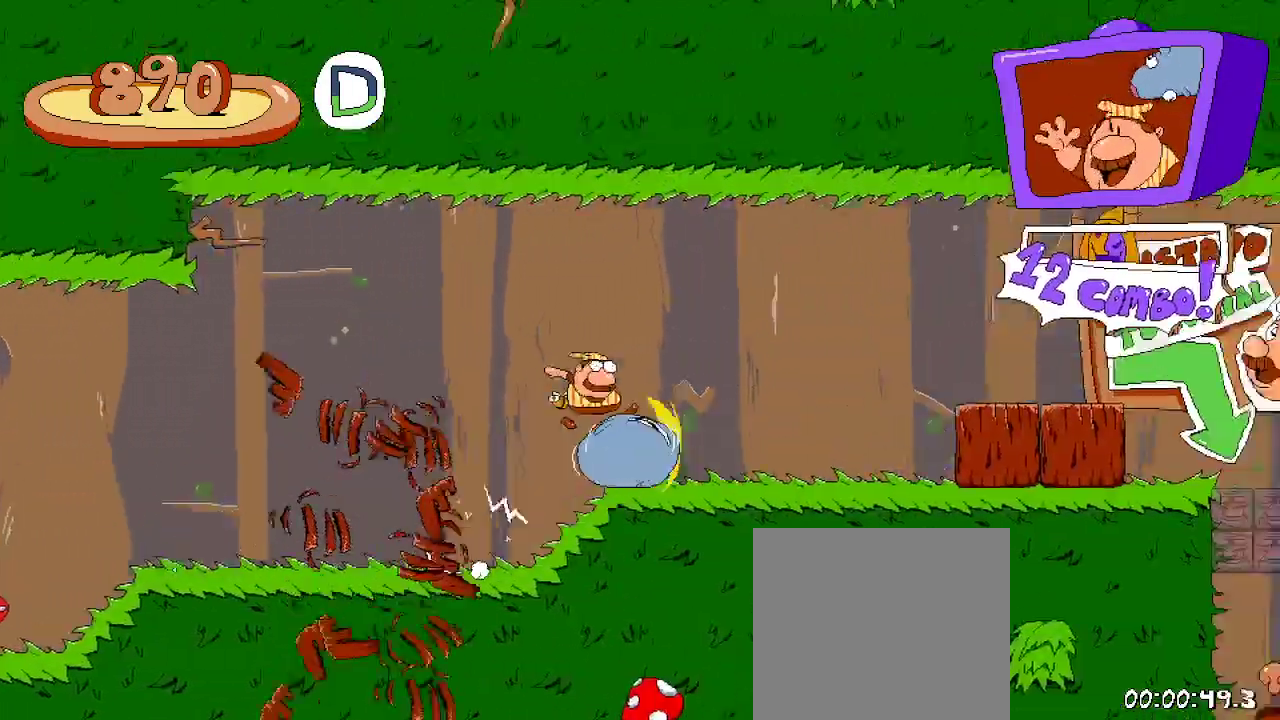
{"dt_ms": 500, "buttons": ["R2"], "left_stick": "center", "right_stick": "center", "events": [[500, "DPAD_RIGHT", "up"]]}
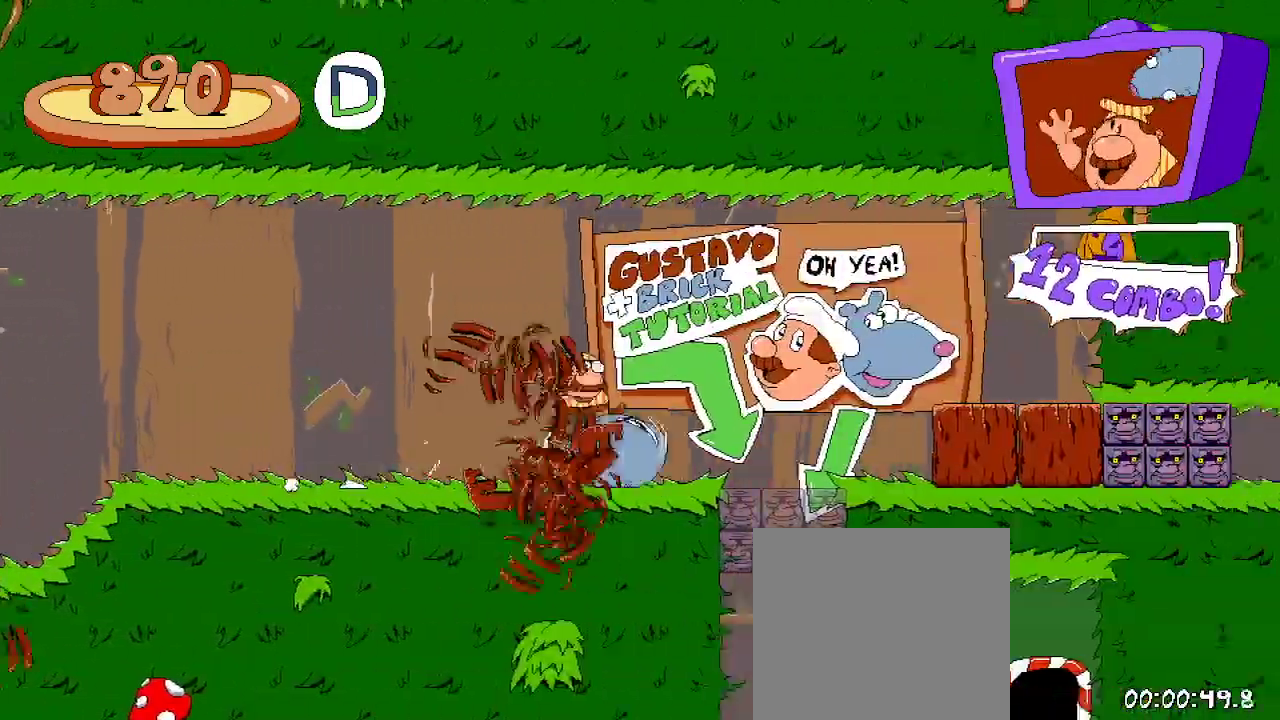
{"dt_ms": 500, "buttons": [], "left_stick": "center", "right_stick": "center", "events": [[100, "R2", "up"], [167, "DPAD_LEFT", "down"], [333, "DPAD_LEFT", "up"]]}
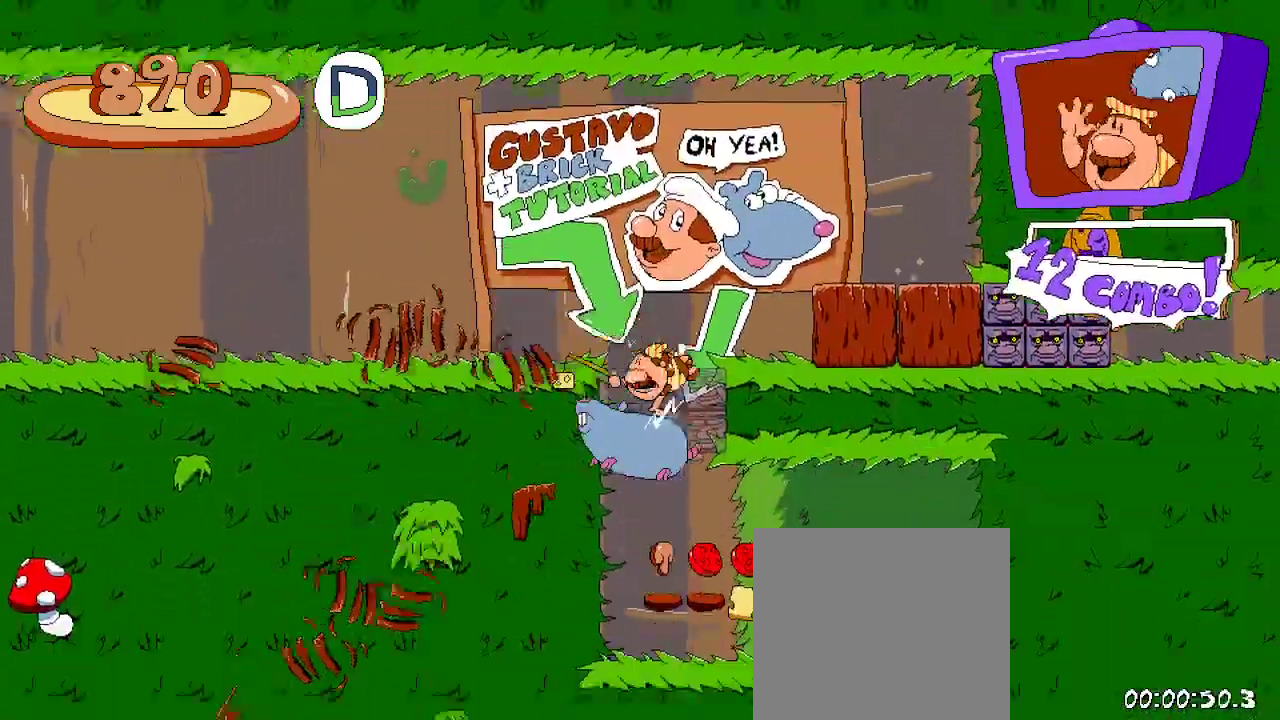
{"dt_ms": 500, "buttons": ["R2", "DPAD_UP"], "left_stick": "center", "right_stick": "center"}
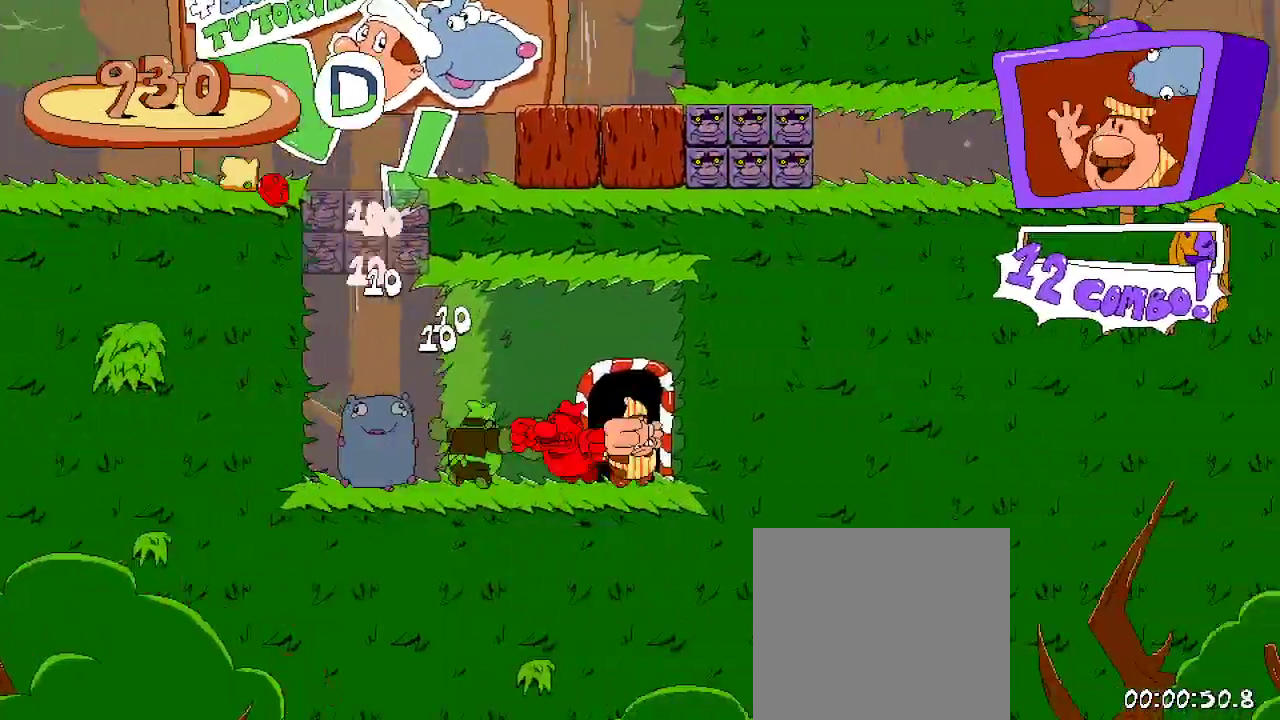
{"dt_ms": 500, "buttons": ["R2", "DPAD_RIGHT"], "left_stick": "center", "right_stick": "center", "events": [[100, "DPAD_UP", "up"], [433, "DPAD_RIGHT", "down"]]}
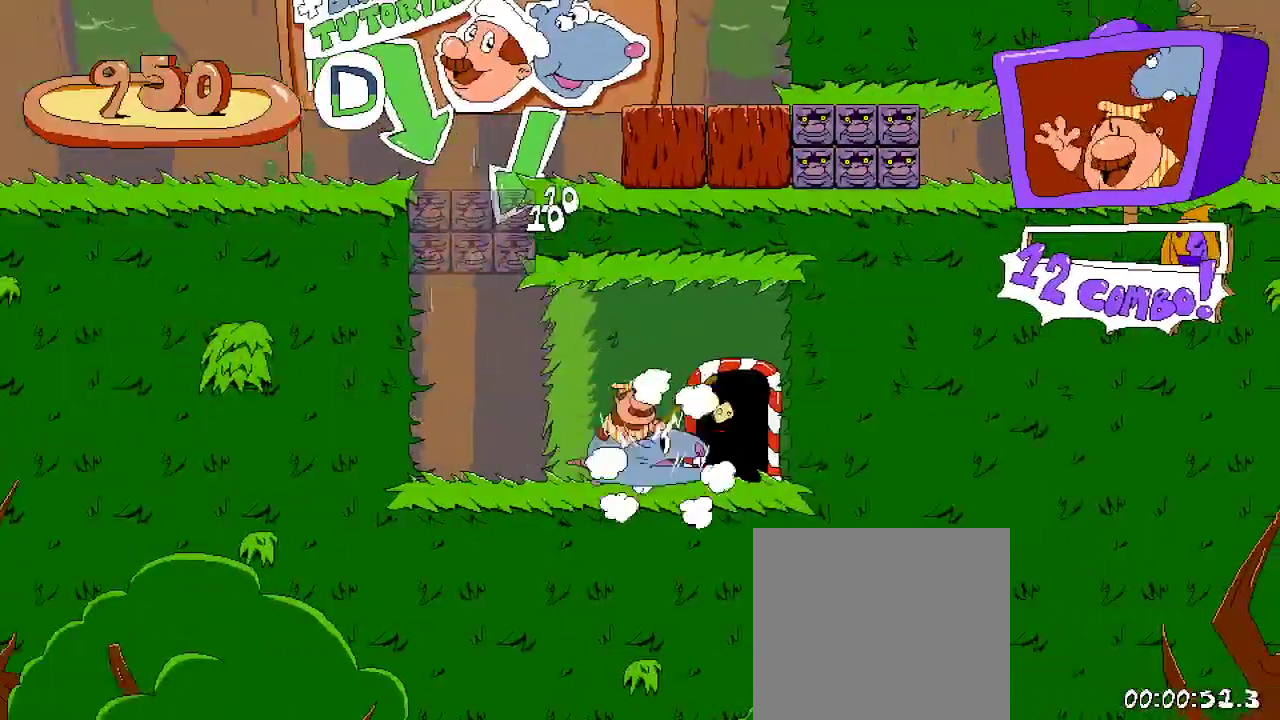
{"dt_ms": 500, "buttons": ["R2", "DPAD_RIGHT"], "left_stick": "center", "right_stick": "center", "events": [[100, "DPAD_UP", "down"], [167, "DPAD_RIGHT", "up"], [300, "DPAD_UP", "up"], [500, "DPAD_RIGHT", "down"]]}
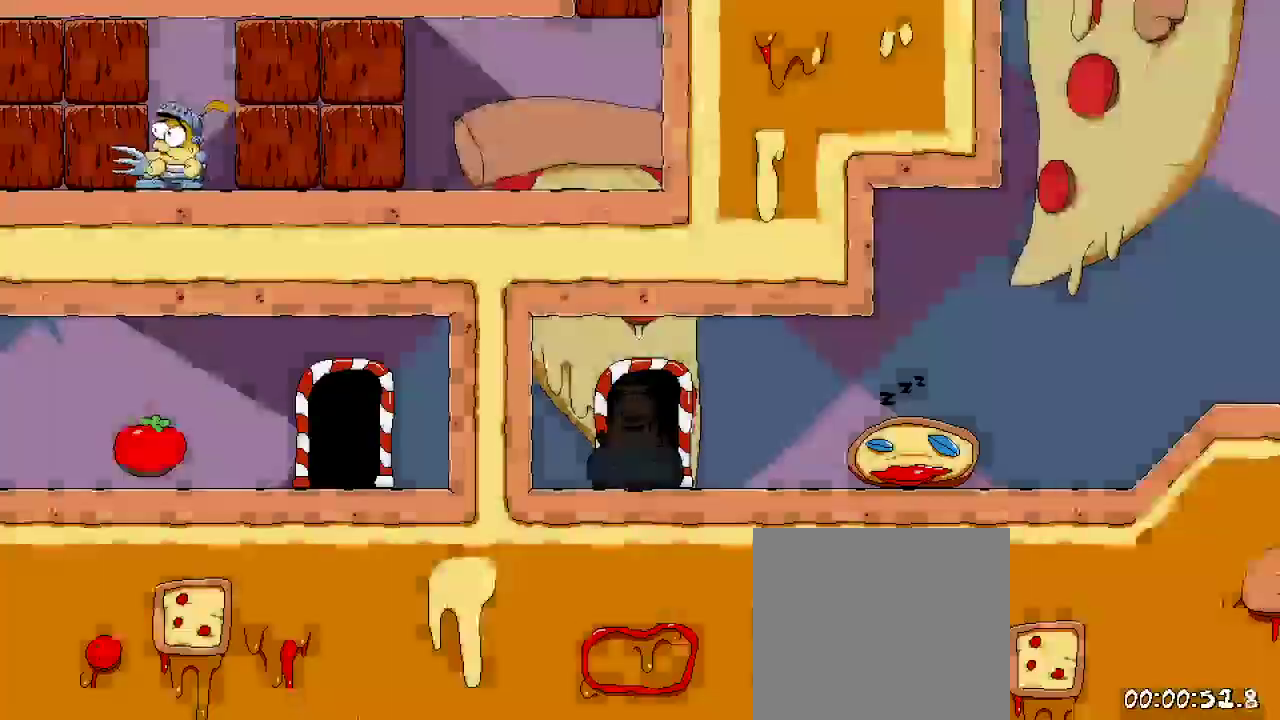
{"dt_ms": 500, "buttons": ["R2", "DPAD_RIGHT"], "left_stick": "center", "right_stick": "center", "events": [[200, "DPAD_RIGHT", "up"], [333, "DPAD_RIGHT", "down"]]}
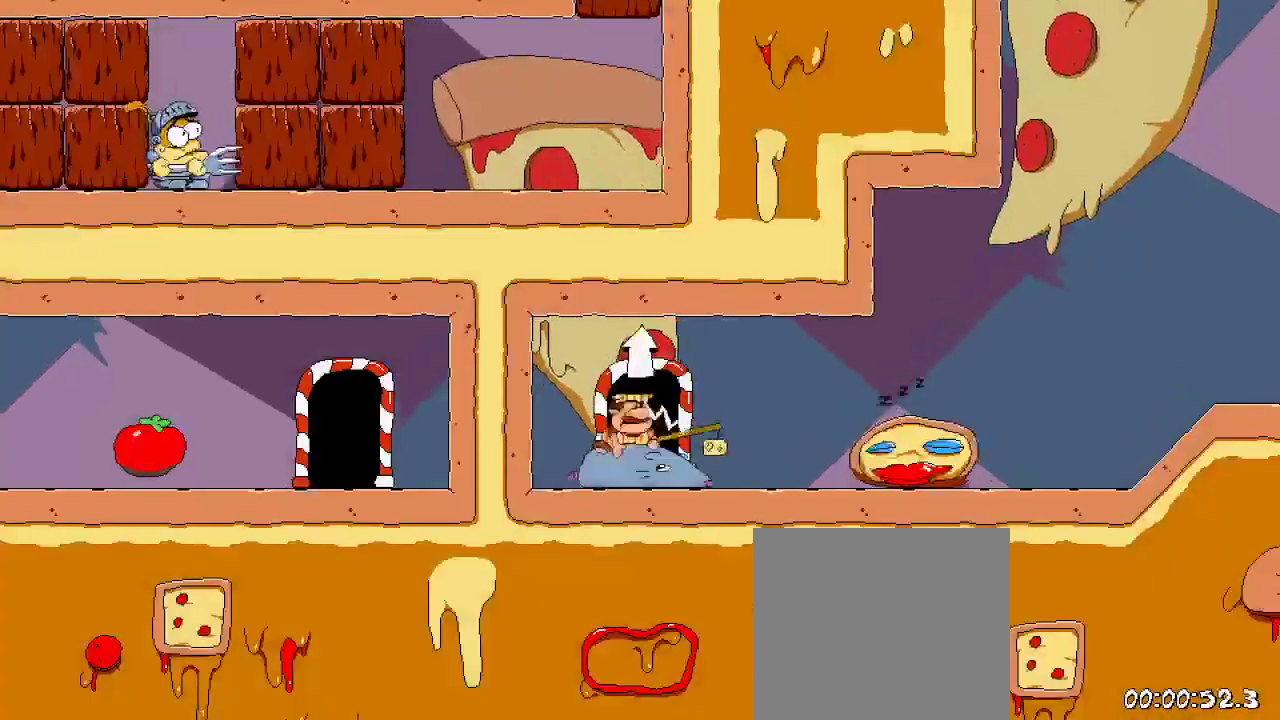
{"dt_ms": 500, "buttons": ["R2", "DPAD_RIGHT"], "left_stick": "center", "right_stick": "center", "events": []}
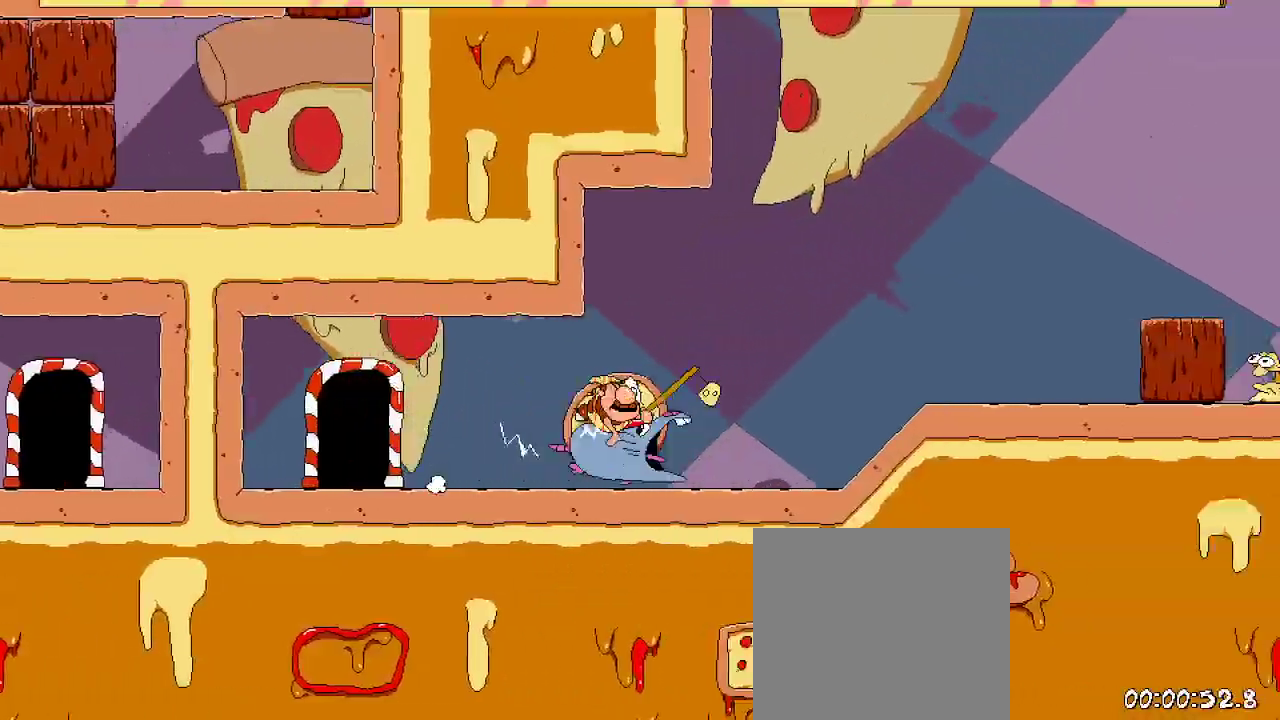
{"dt_ms": 500, "buttons": ["R2", "DPAD_RIGHT"], "left_stick": "center", "right_stick": "center", "events": []}
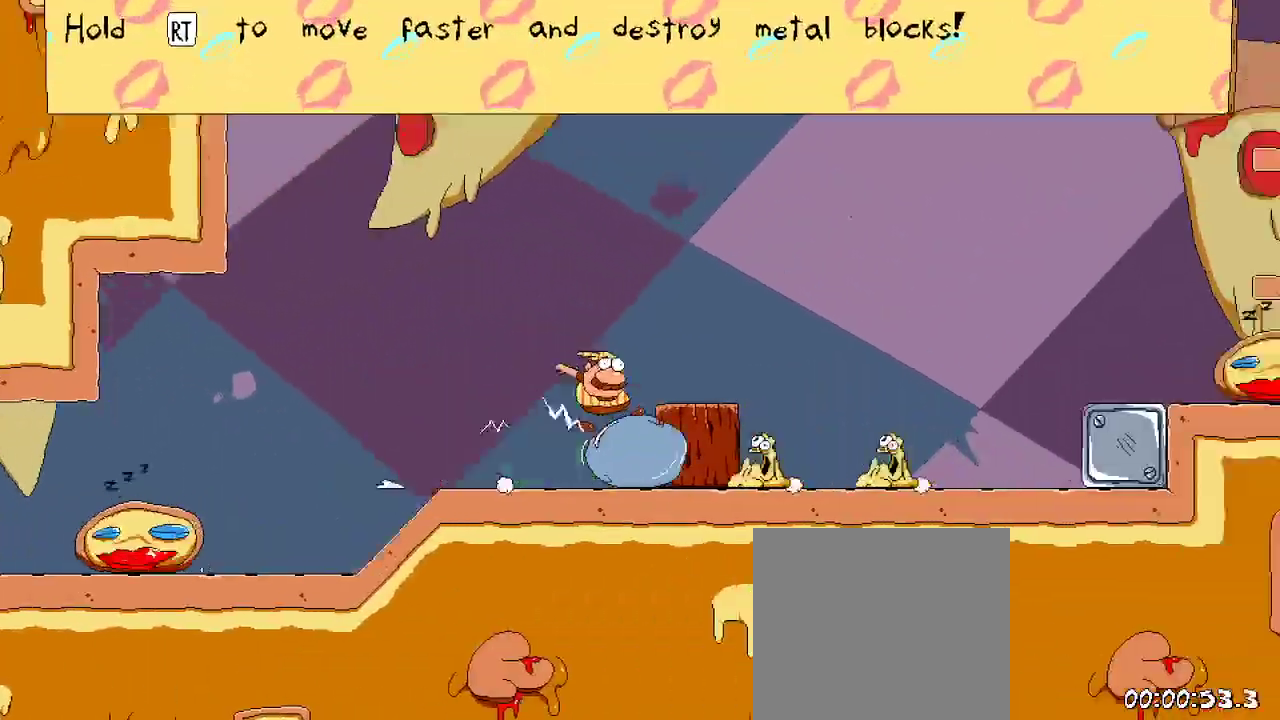
{"dt_ms": 500, "buttons": ["R2", "DPAD_RIGHT"], "left_stick": "center", "right_stick": "center", "events": []}
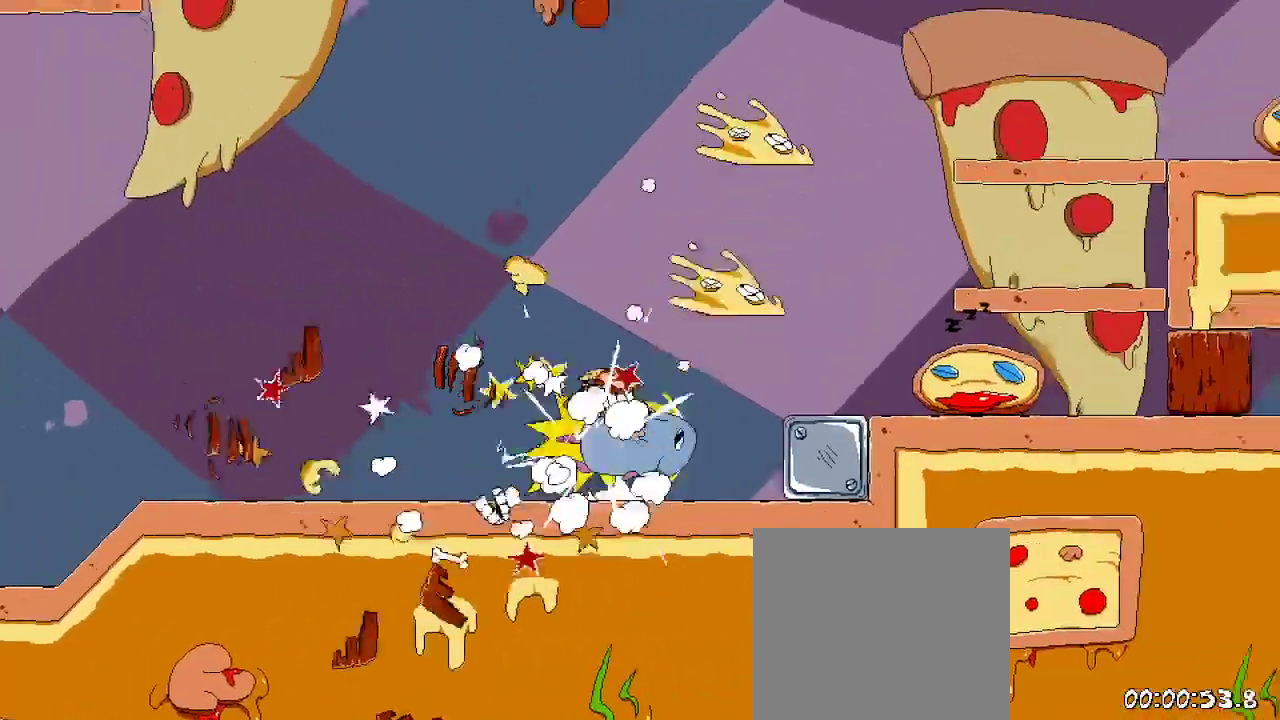
{"dt_ms": 500, "buttons": ["R2", "DPAD_LEFT"], "left_stick": "center", "right_stick": "center", "events": [[33, "A", "down"], [67, "DPAD_UP", "down"], [100, "X", "down"], [167, "A", "up"], [167, "DPAD_UP", "up"], [233, "X", "up"], [300, "DPAD_RIGHT", "up"], [367, "DPAD_LEFT", "down"]]}
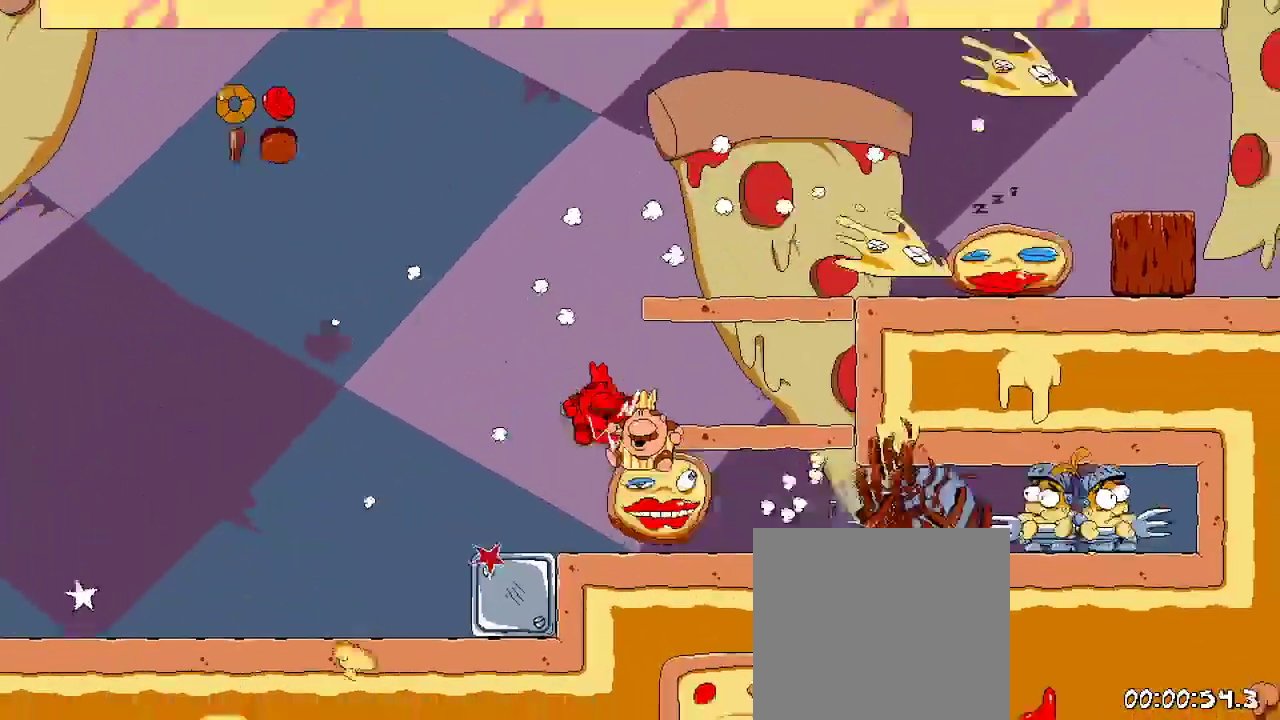
{"dt_ms": 500, "buttons": ["R2", "DPAD_LEFT"], "left_stick": "center", "right_stick": "center"}
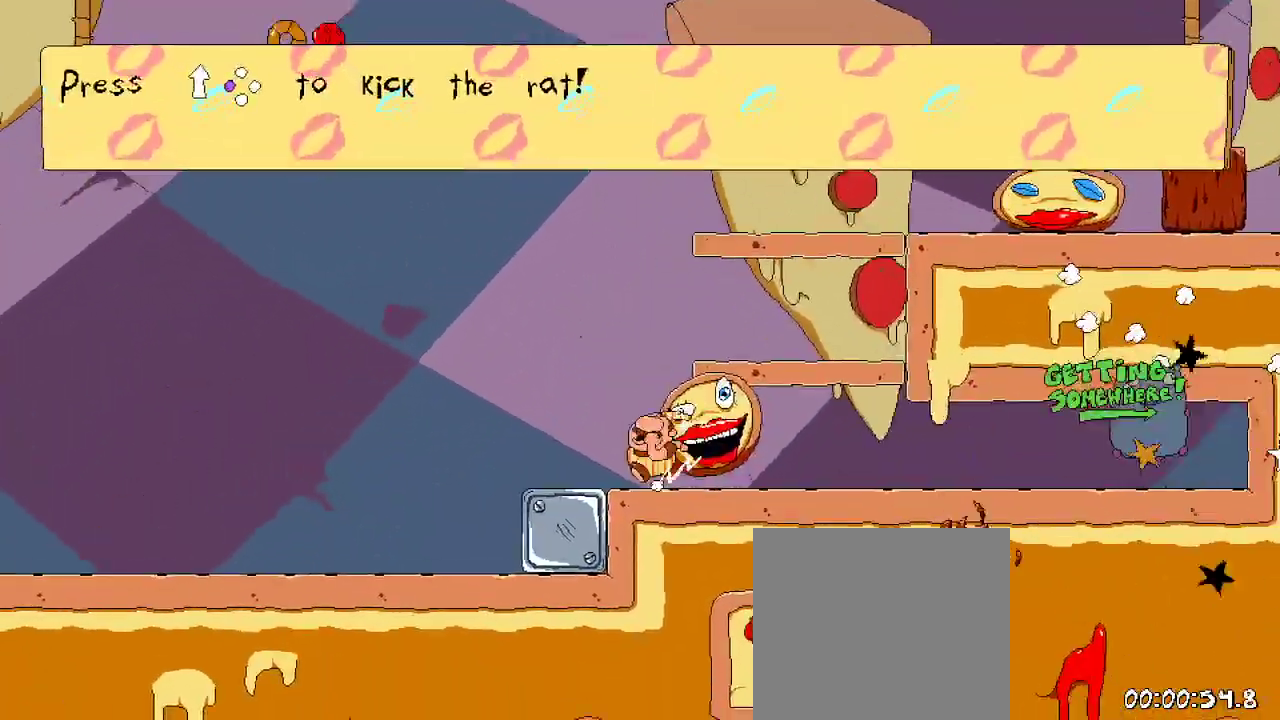
{"dt_ms": 500, "buttons": ["R2"], "left_stick": "center", "right_stick": "center"}
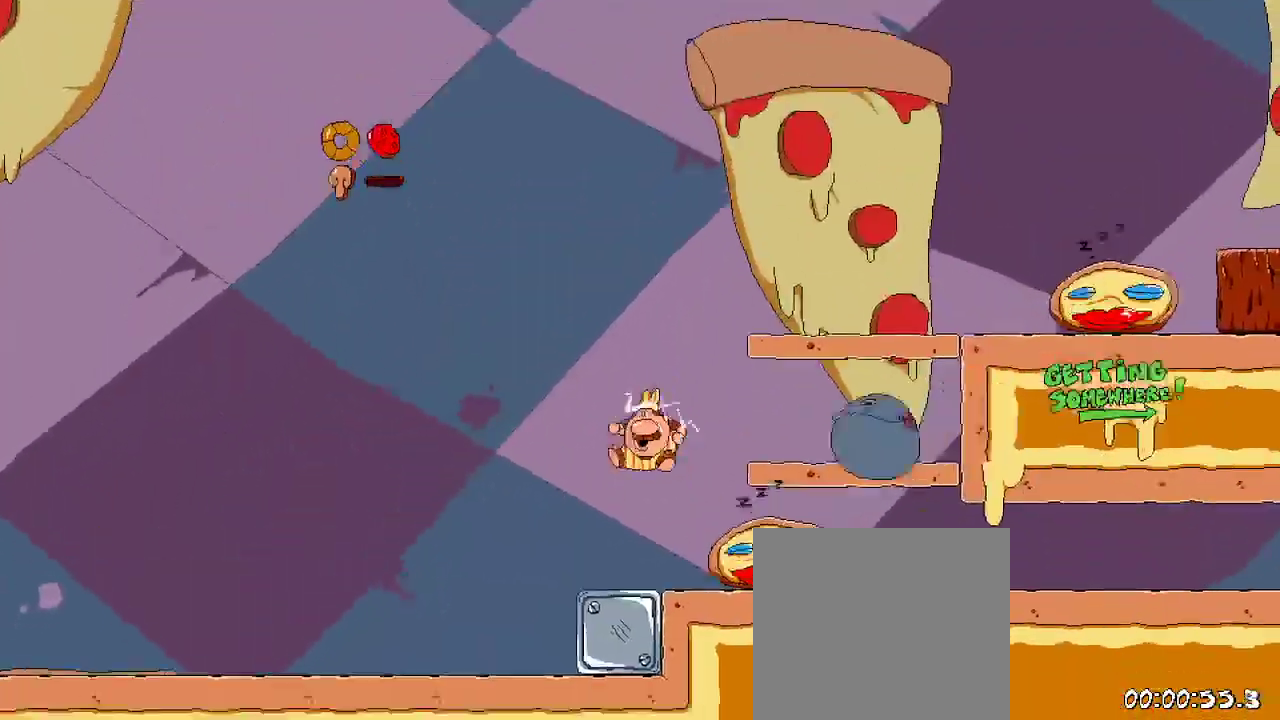
{"dt_ms": 500, "buttons": ["A", "R2", "DPAD_LEFT"], "left_stick": "center", "right_stick": "center", "events": [[100, "A", "down"], [467, "DPAD_LEFT", "down"]]}
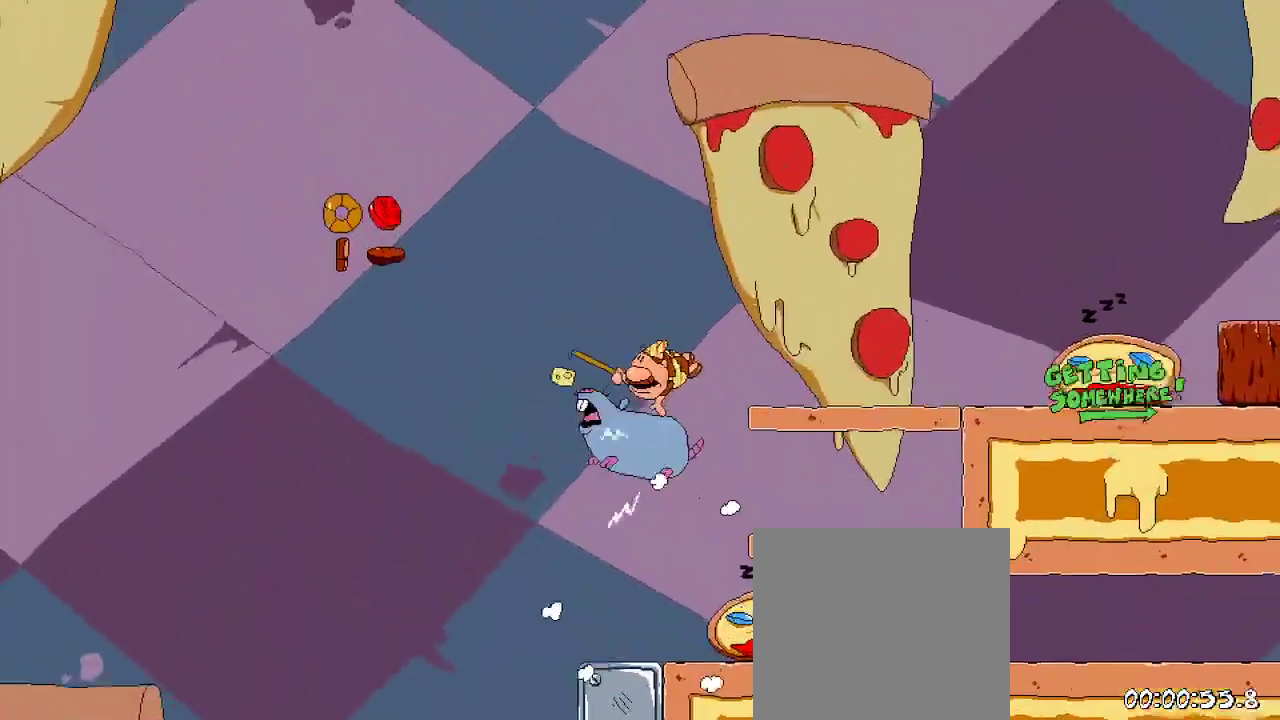
{"dt_ms": 500, "buttons": ["R2"], "left_stick": "center", "right_stick": "center", "events": [[33, "A", "up"], [67, "DPAD_LEFT", "up"], [133, "A", "down"], [267, "A", "up"]]}
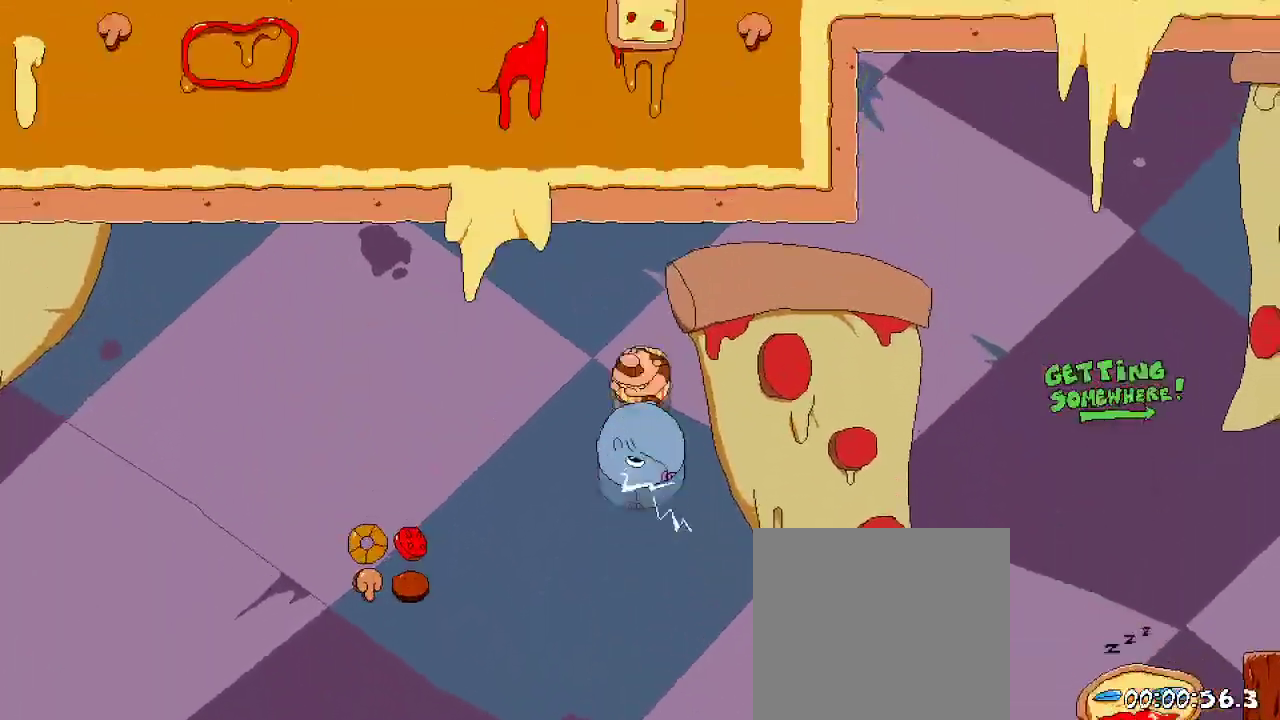
{"dt_ms": 500, "buttons": ["R2"], "left_stick": "center", "right_stick": "center", "events": []}
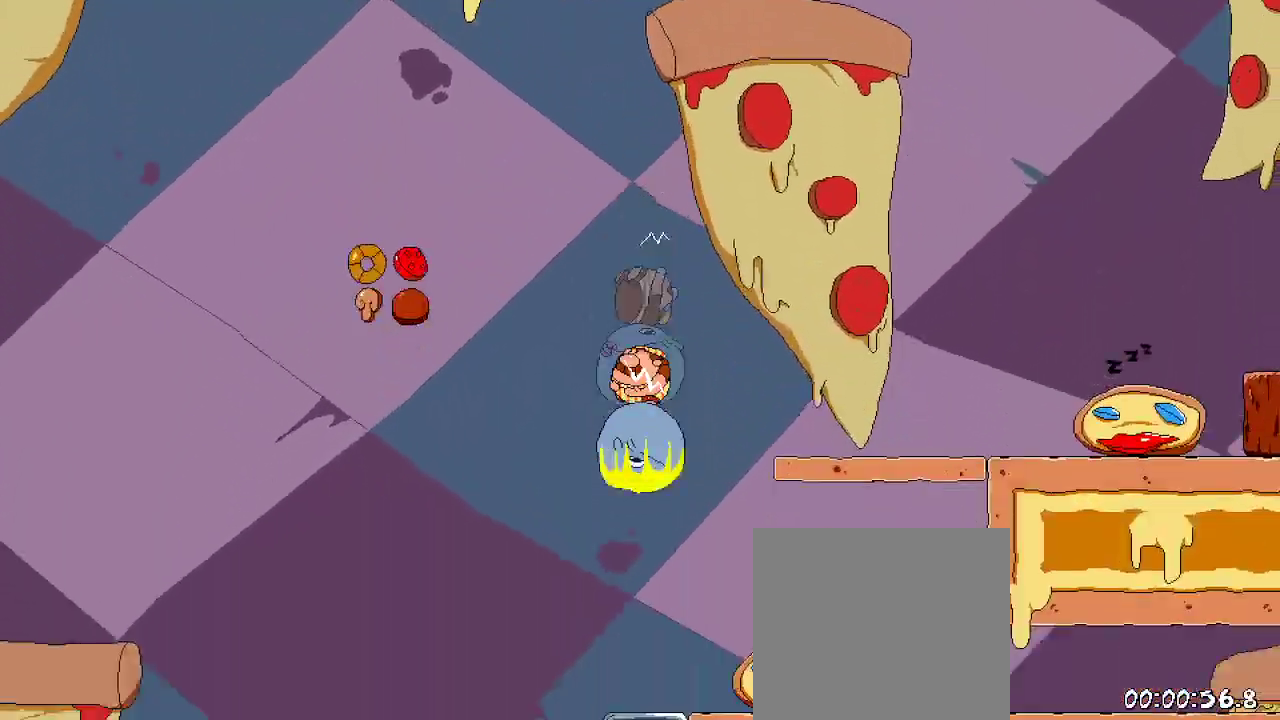
{"dt_ms": 500, "buttons": ["R2"], "left_stick": "center", "right_stick": "center", "events": []}